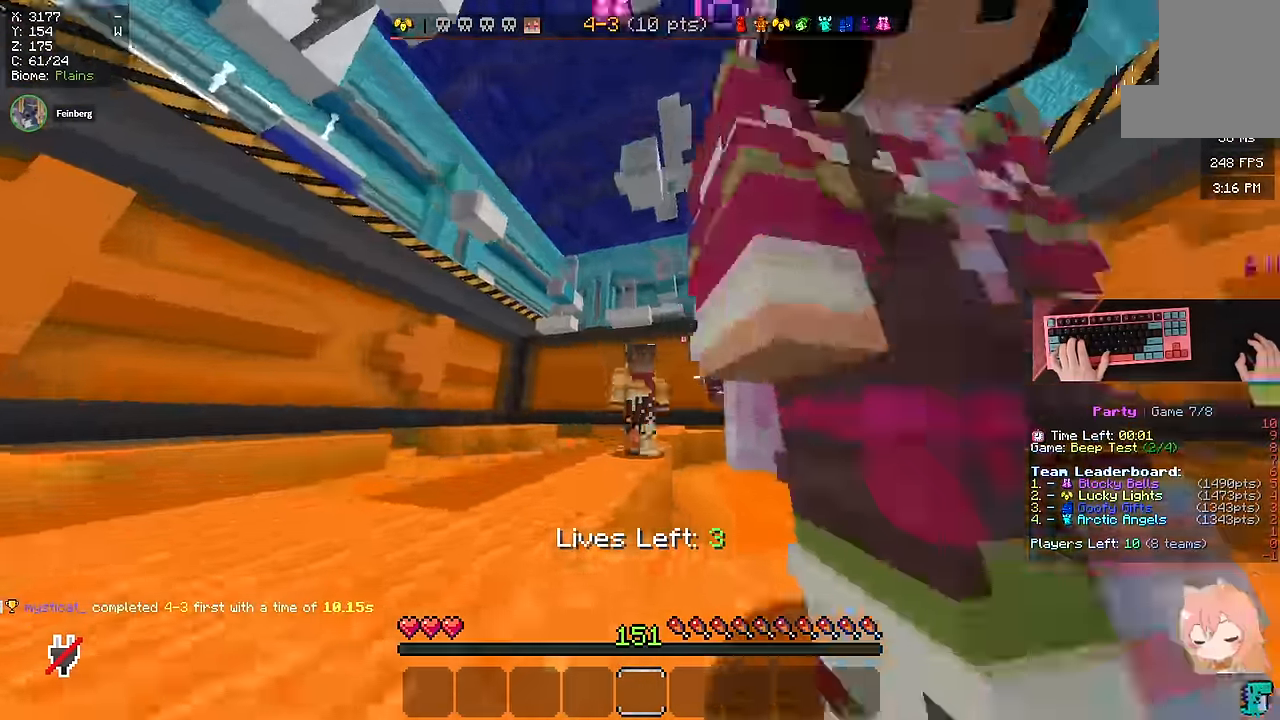
Gameplay with keyboard and mouse; each line is a JSON object with the keys and mouse buttons held at the frame after it. "events" lists presses ("down") and releases ("up") of "a", "d", "s", "space", "w", "mouse_left" and "mouse_right" between this image and that frame as [ms after this image, input, new state], when the widget could be followed in between. "mouse_left", "mouse_right" = the "left", "right" buttons of the "mouse" list. No other keys are recorded. Fast repeated clicks can show as one long hold. Mouse movement is not recorded.
{"keys": [], "mouse": ["left"]}
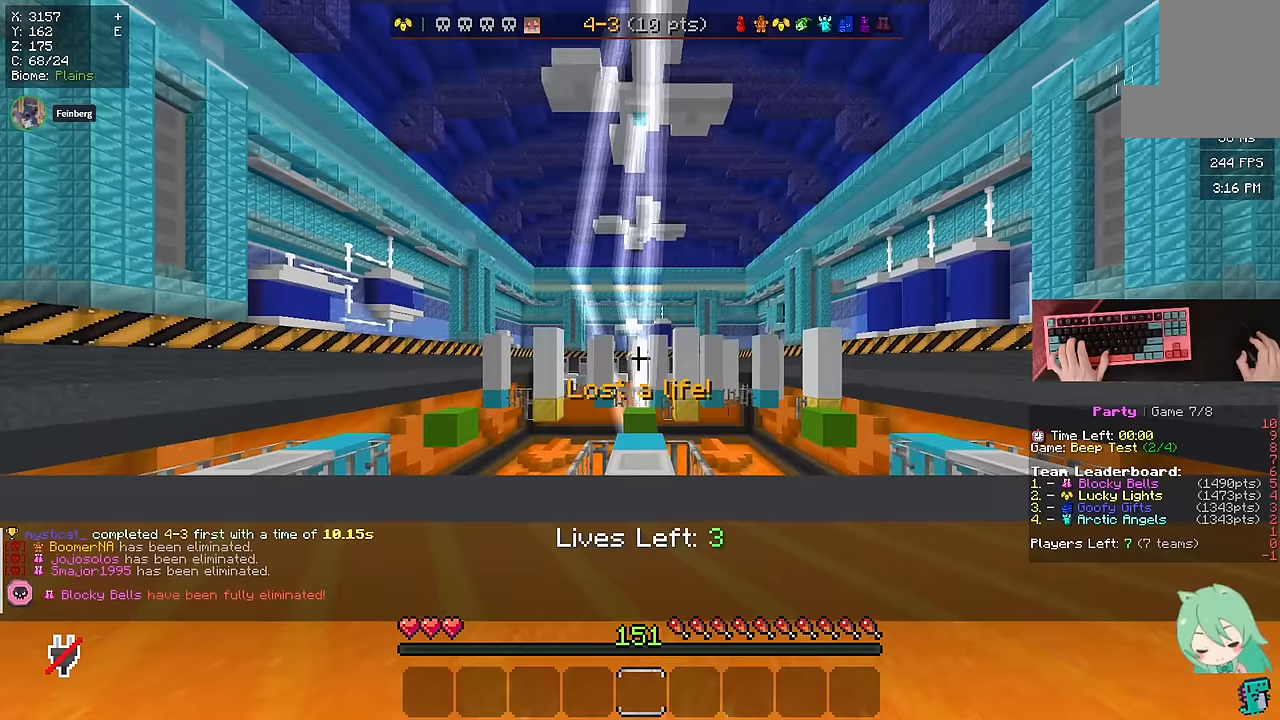
{"keys": ["w"], "mouse": []}
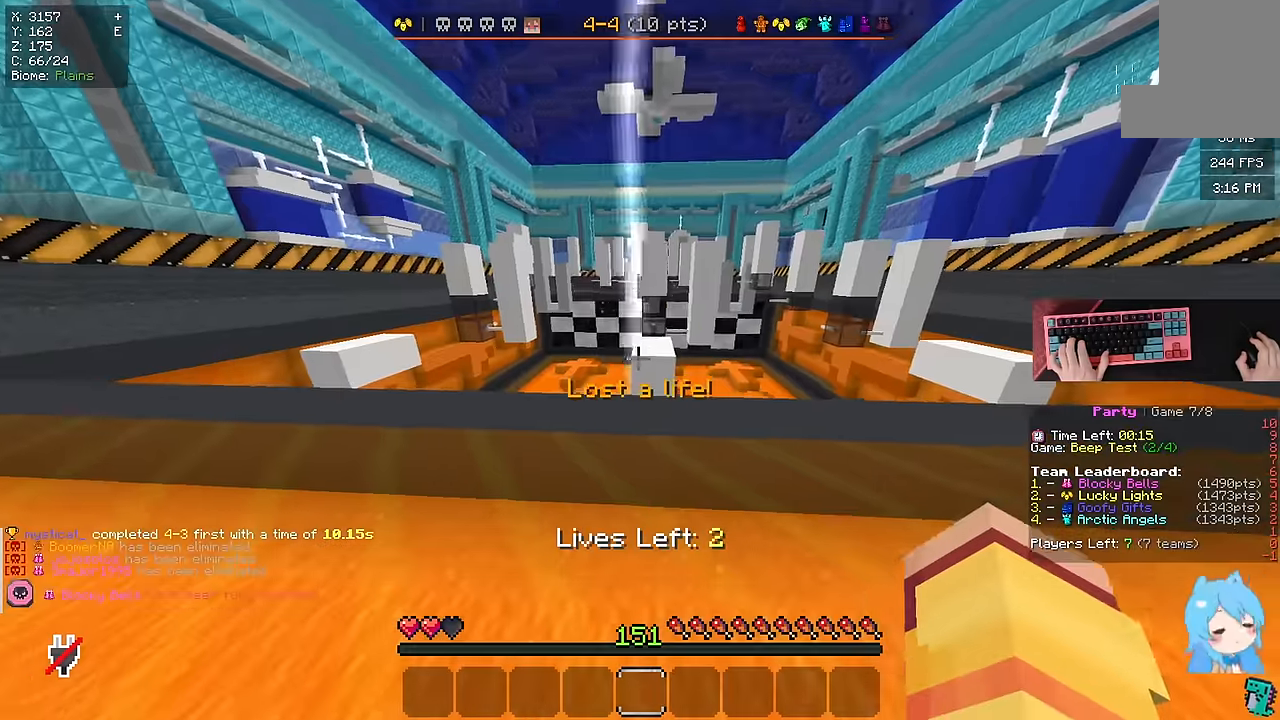
{"keys": ["w"], "mouse": [], "events": []}
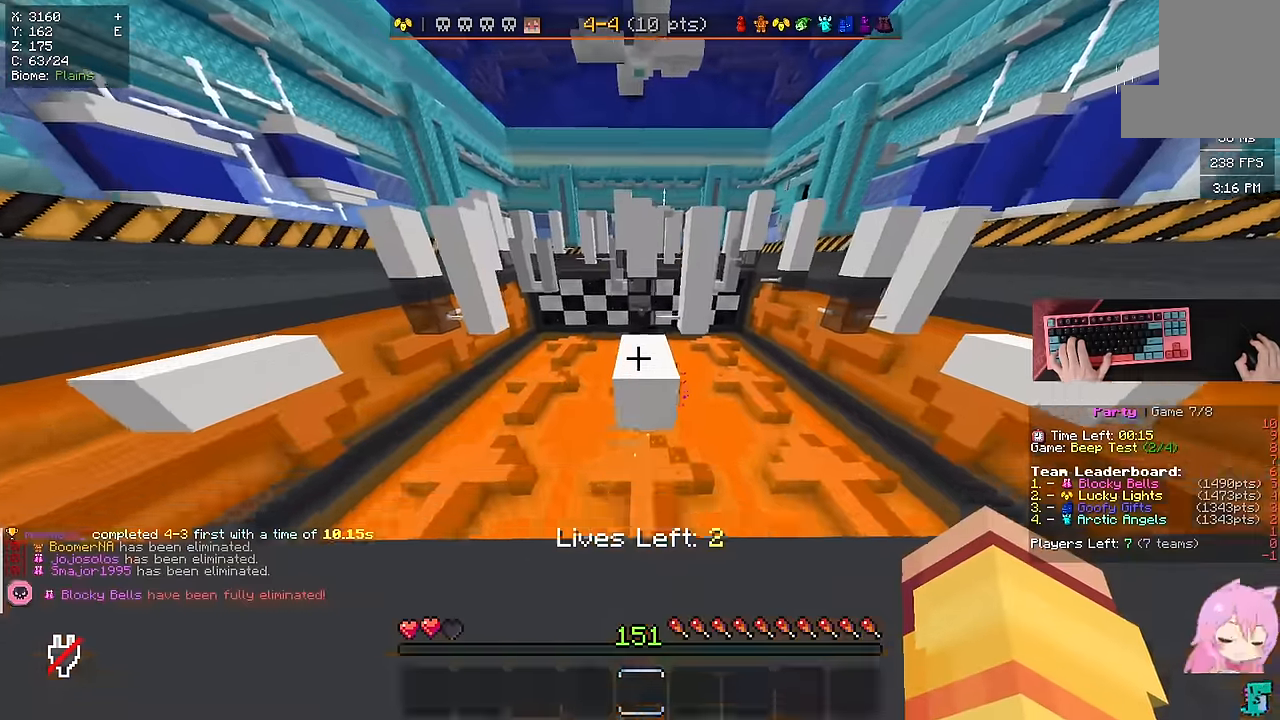
{"keys": ["d", "w"], "mouse": [], "events": [[50, "space", "down"], [216, "a", "down"], [316, "d", "down"], [350, "a", "up"], [366, "space", "up"]]}
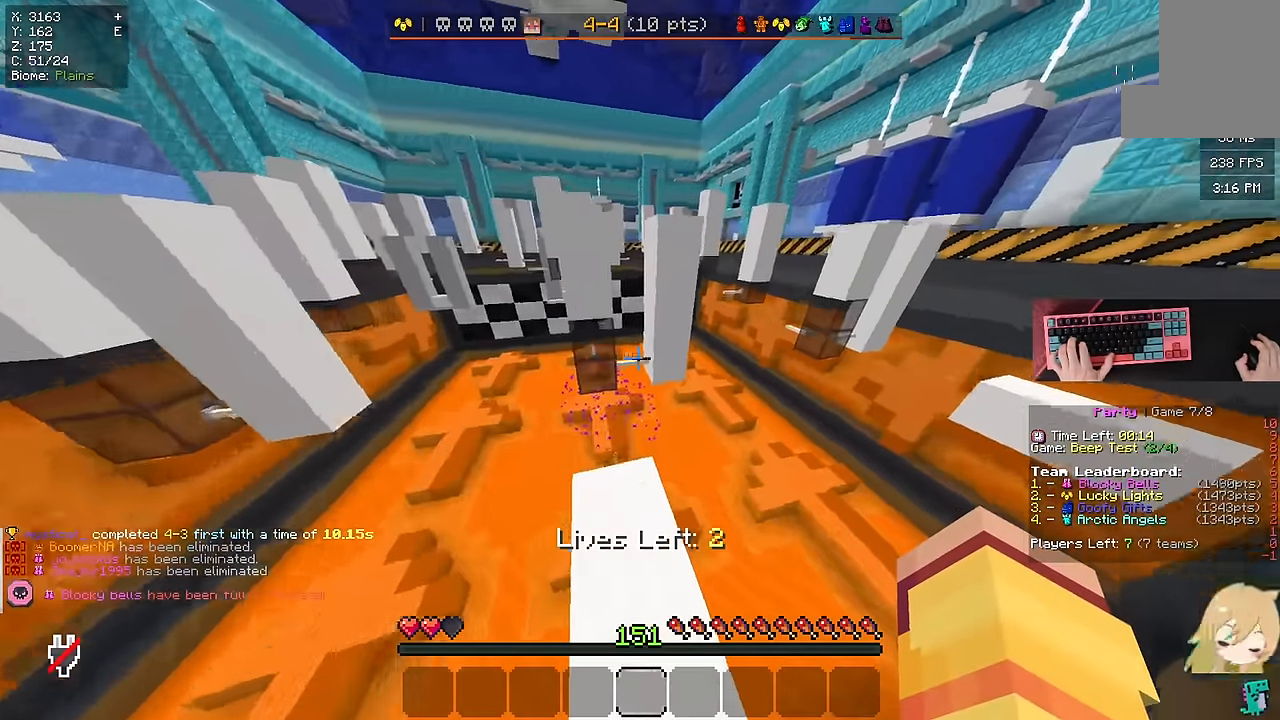
{"keys": ["space", "w"], "mouse": [], "events": [[183, "d", "up"], [350, "space", "down"]]}
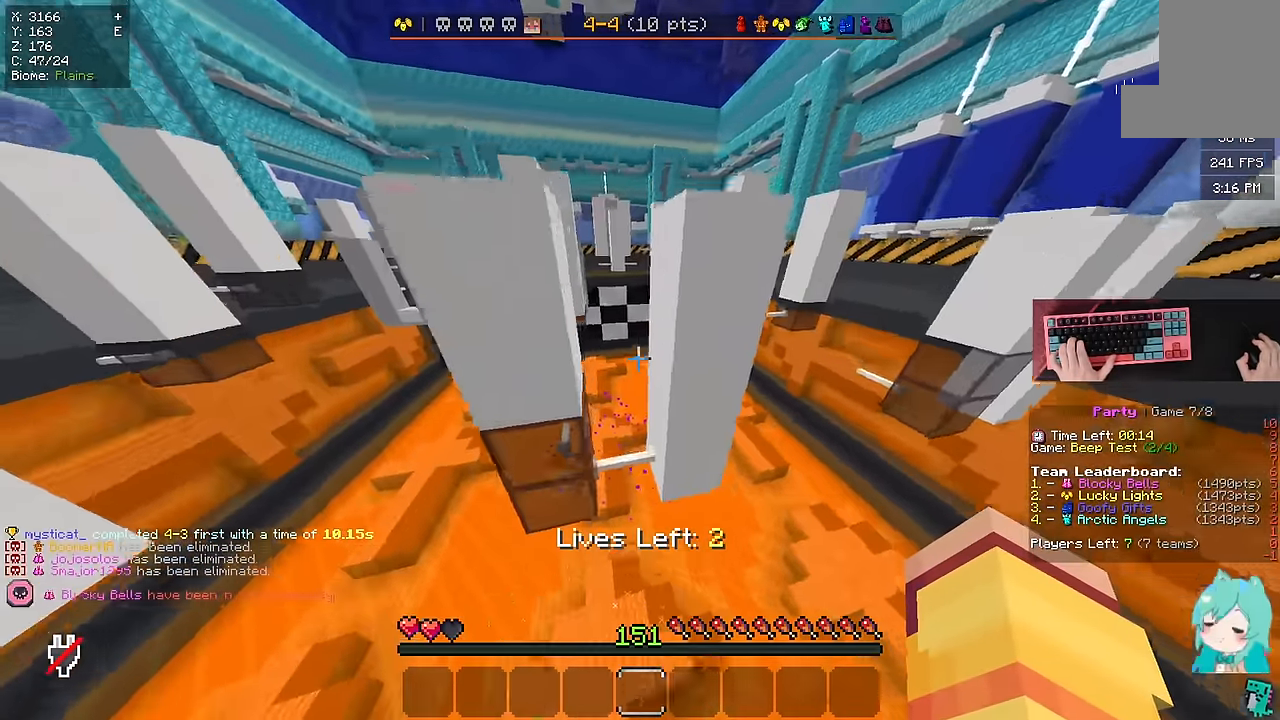
{"keys": ["w"], "mouse": []}
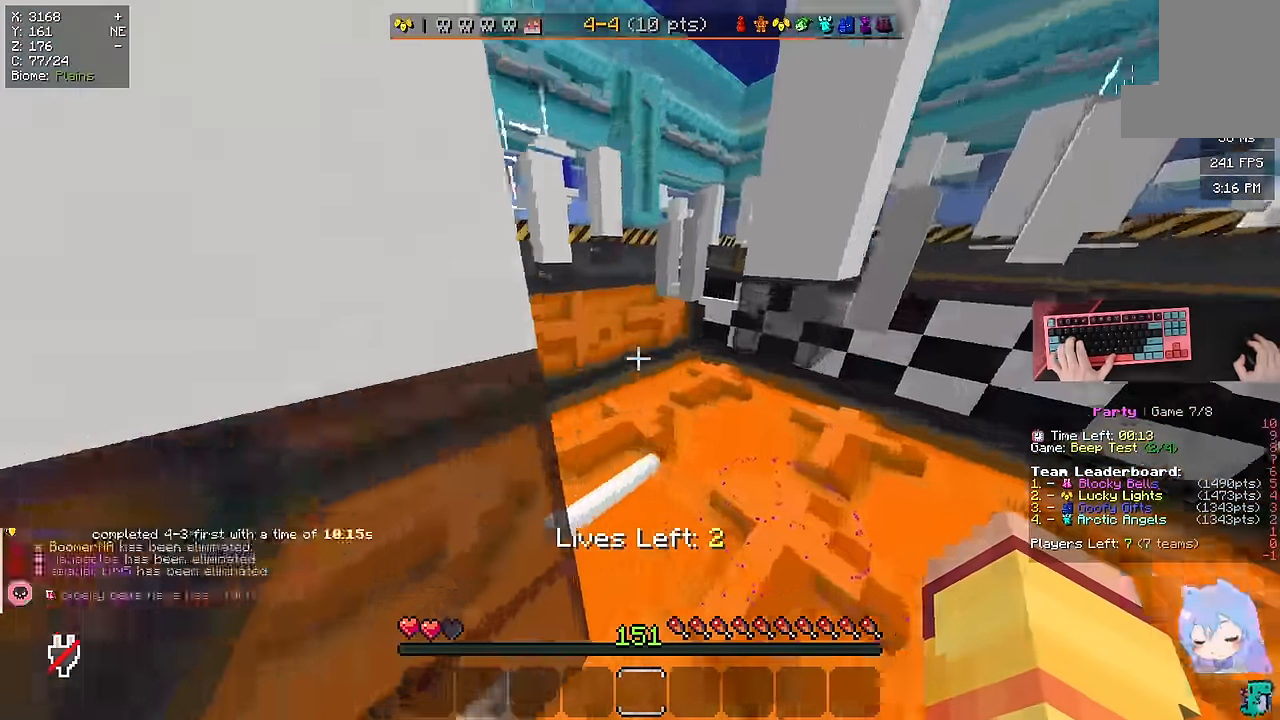
{"keys": ["a", "s"], "mouse": [], "events": [[83, "space", "down"], [350, "a", "down"], [400, "space", "up"], [450, "w", "up"], [500, "s", "down"]]}
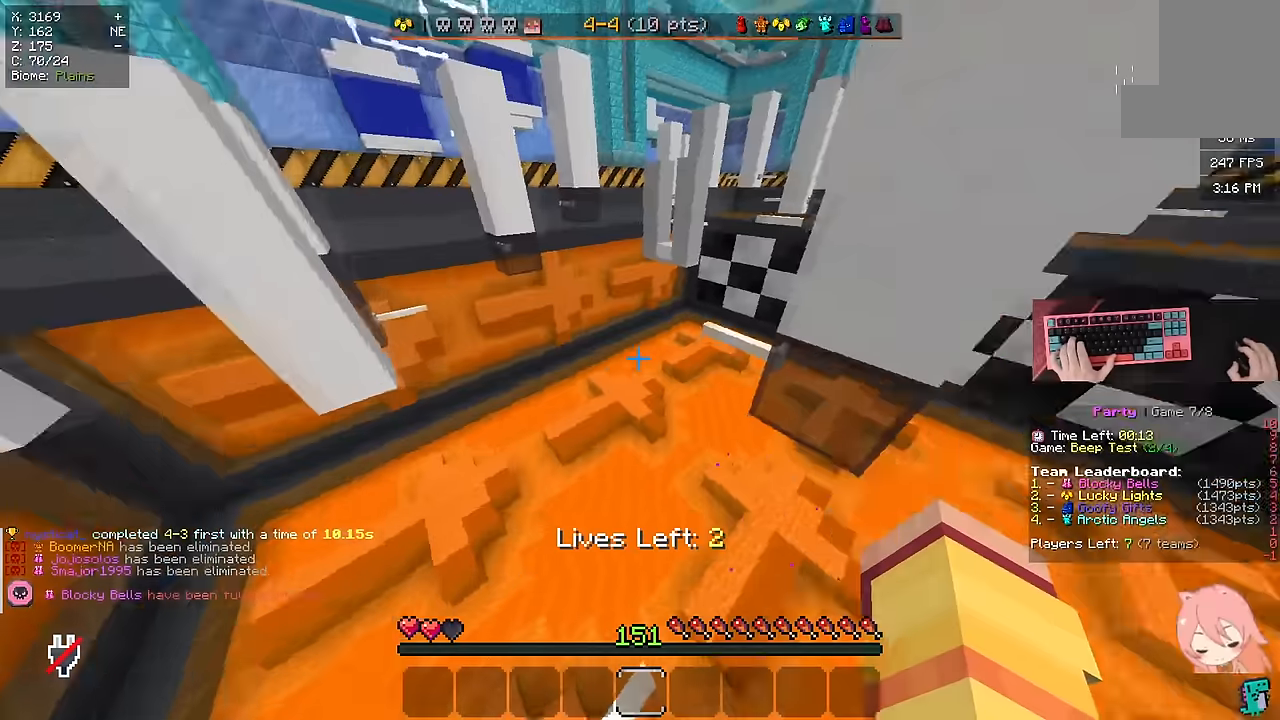
{"keys": ["w"], "mouse": [], "events": [[116, "a", "up"], [216, "d", "down"], [416, "d", "up"], [416, "s", "up"], [466, "w", "down"]]}
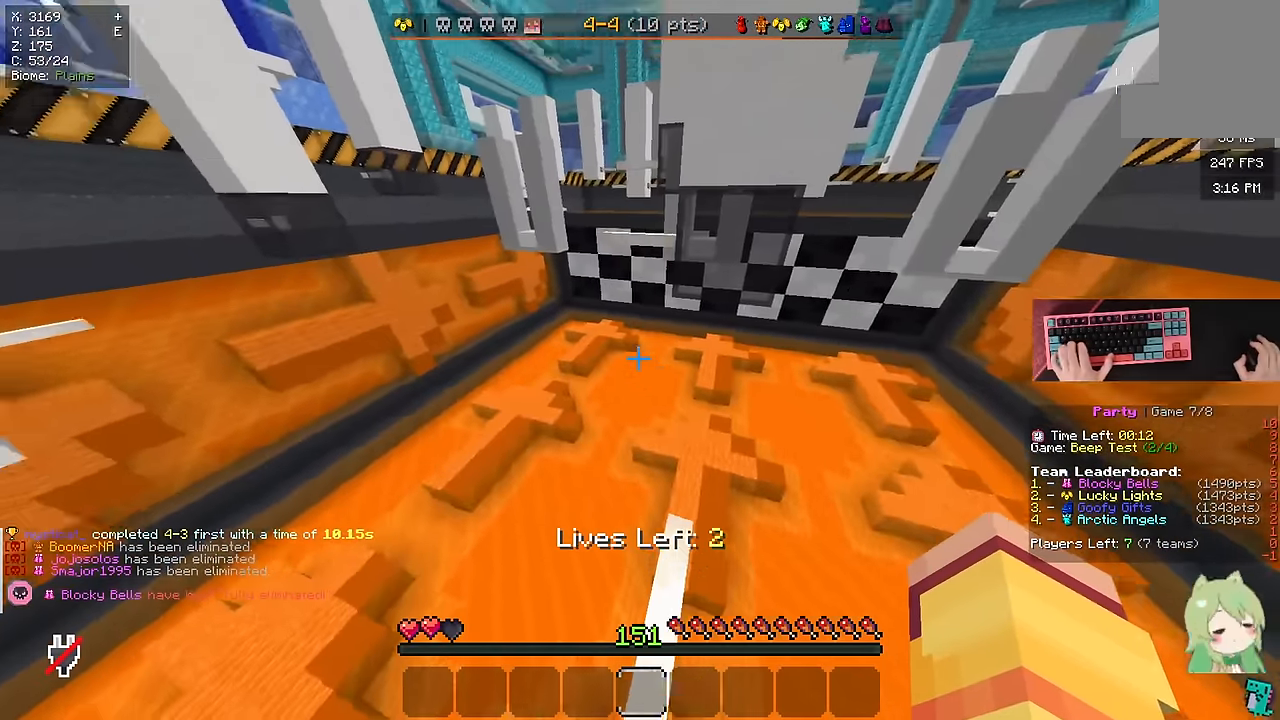
{"keys": ["space", "w"], "mouse": [], "events": [[283, "space", "down"]]}
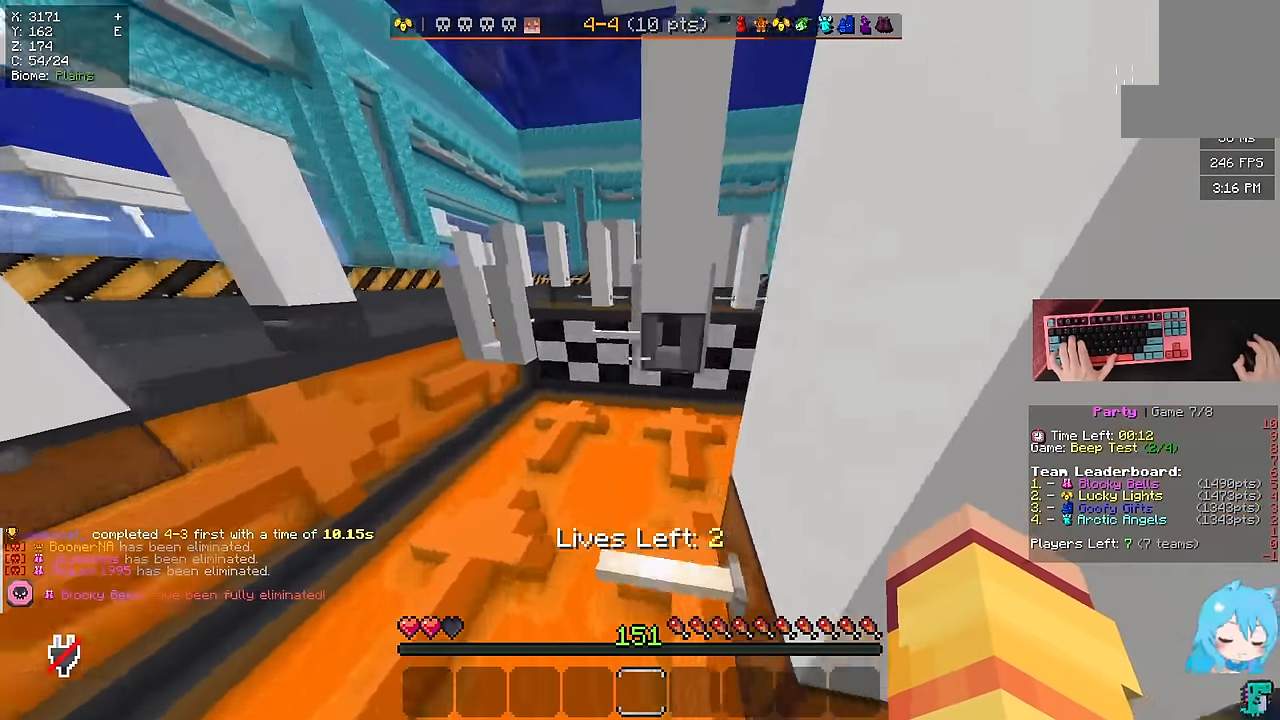
{"keys": ["d", "s"], "mouse": [], "events": [[100, "space", "up"], [166, "w", "up"], [216, "d", "down"], [216, "s", "down"]]}
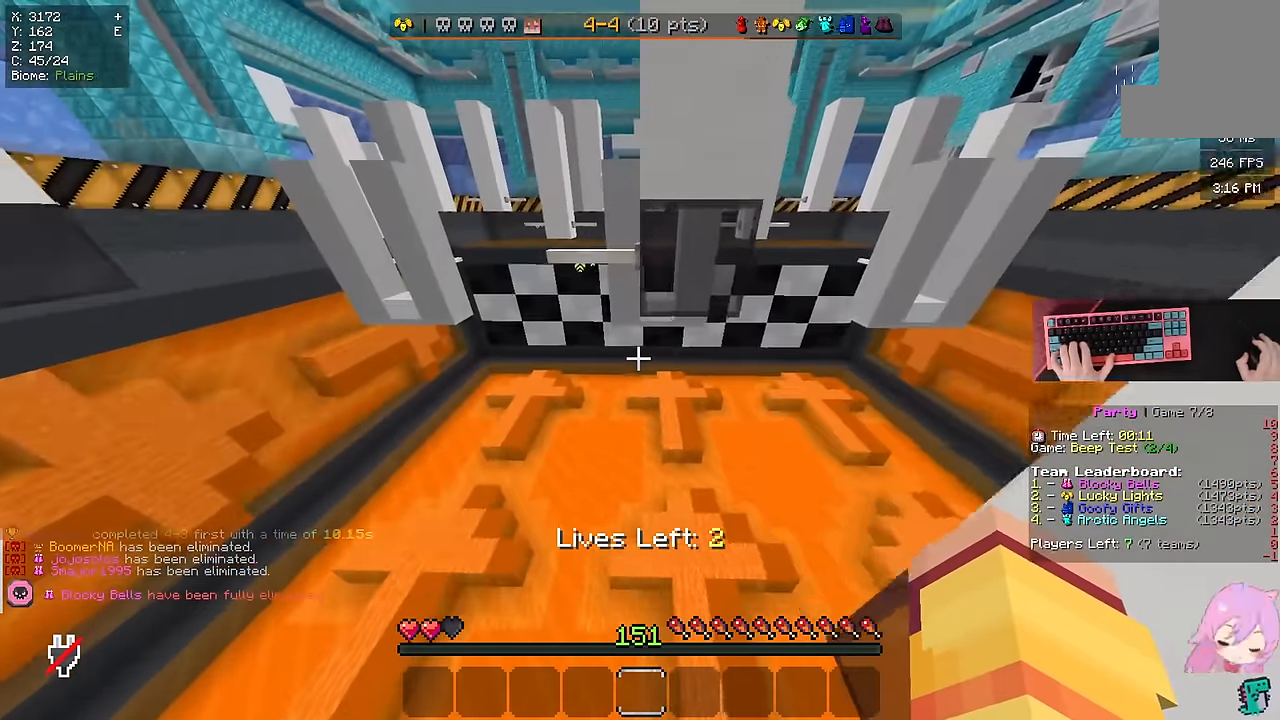
{"keys": ["w"], "mouse": [], "events": [[66, "d", "up"], [450, "s", "up"], [500, "w", "down"]]}
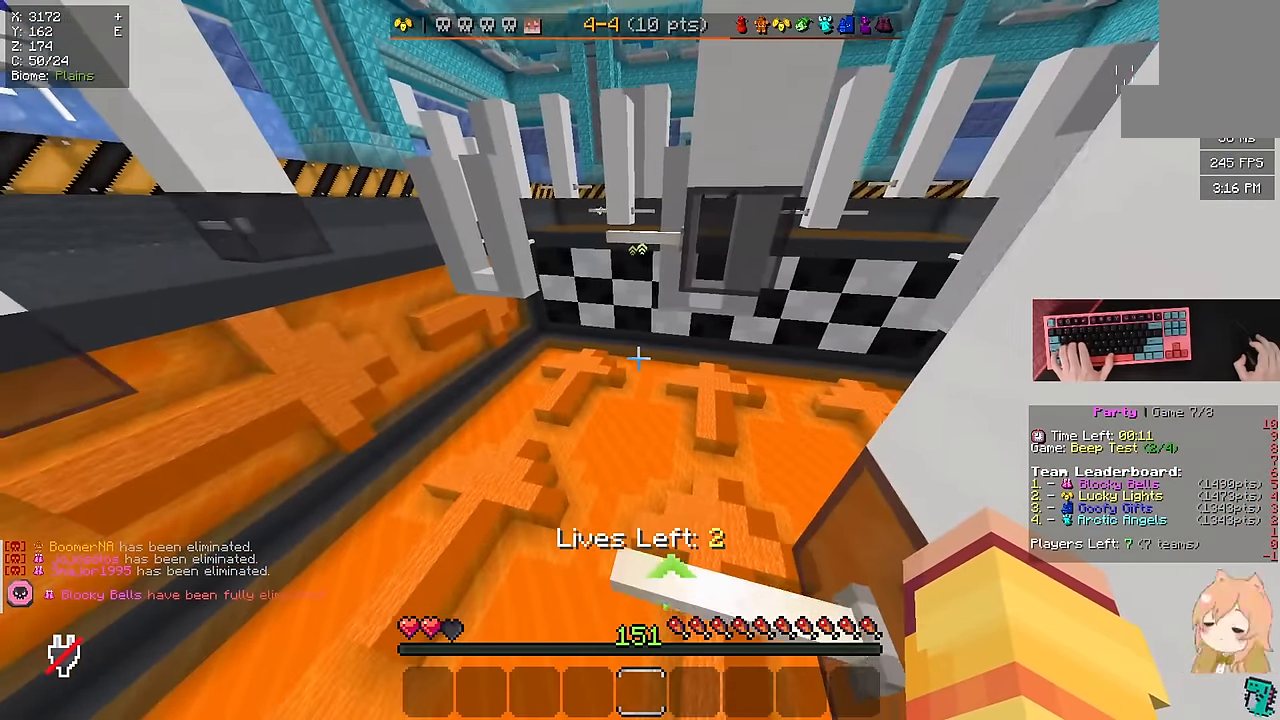
{"keys": ["space", "w"], "mouse": [], "events": [[283, "space", "down"]]}
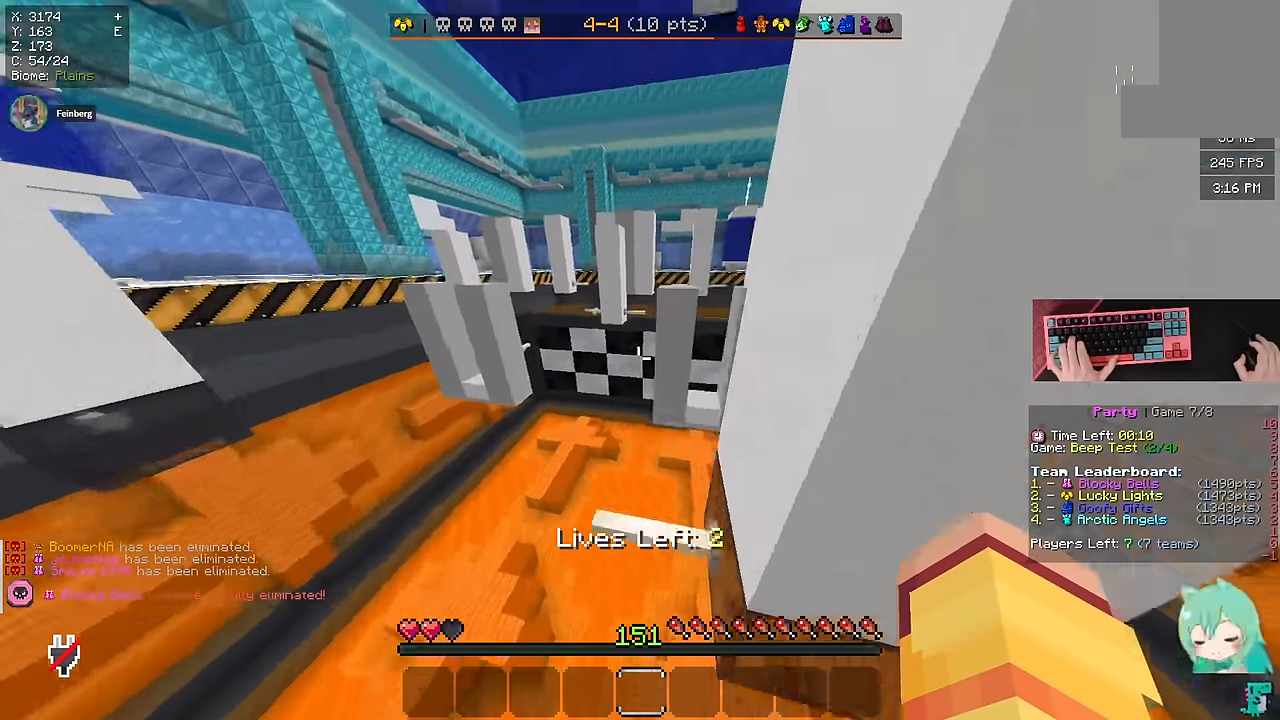
{"keys": ["d", "s"], "mouse": [], "events": [[50, "space", "up"], [133, "w", "up"], [183, "d", "down"], [233, "s", "down"]]}
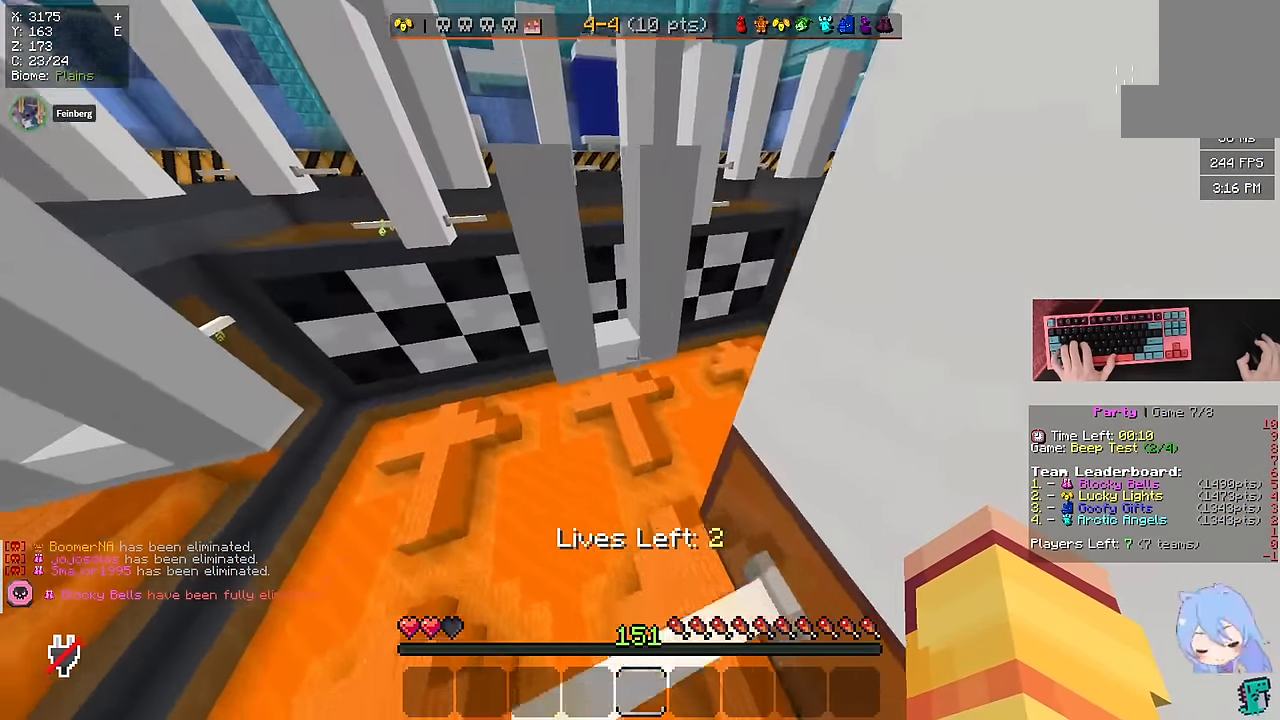
{"keys": ["w"], "mouse": [], "events": [[150, "d", "up"], [350, "s", "up"], [416, "w", "down"]]}
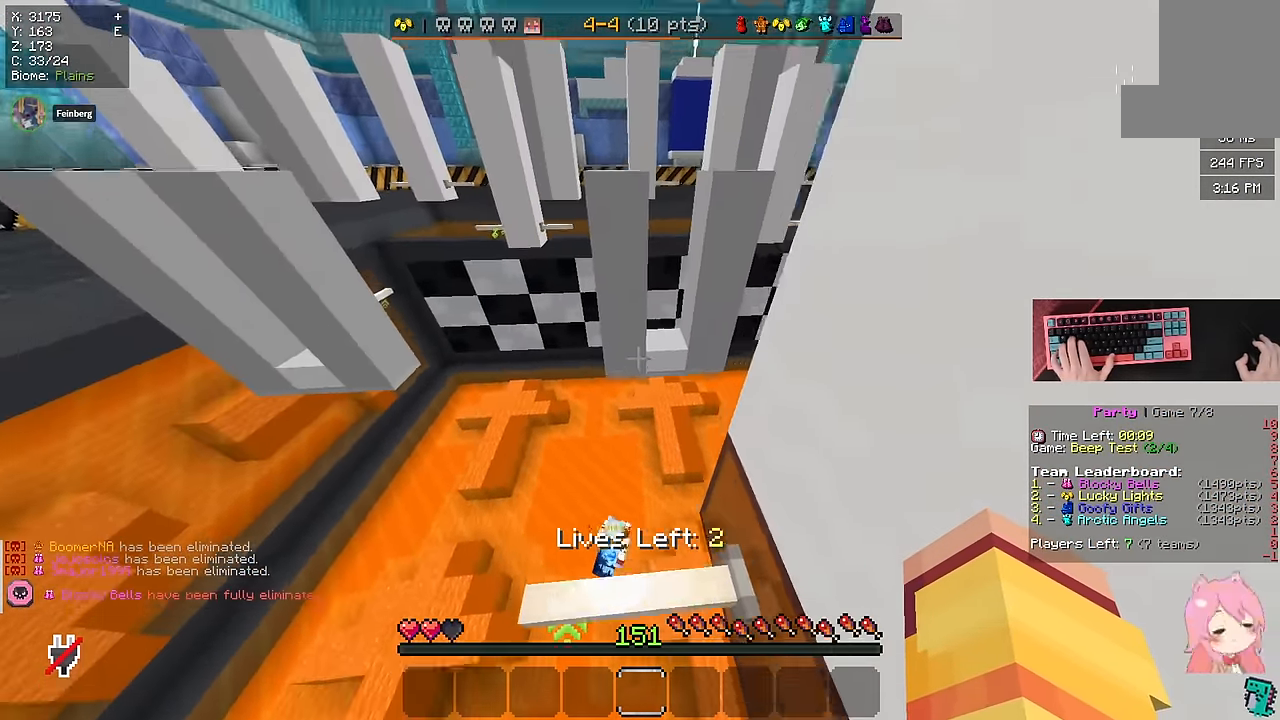
{"keys": ["w"], "mouse": [], "events": [[183, "space", "down"], [433, "space", "up"]]}
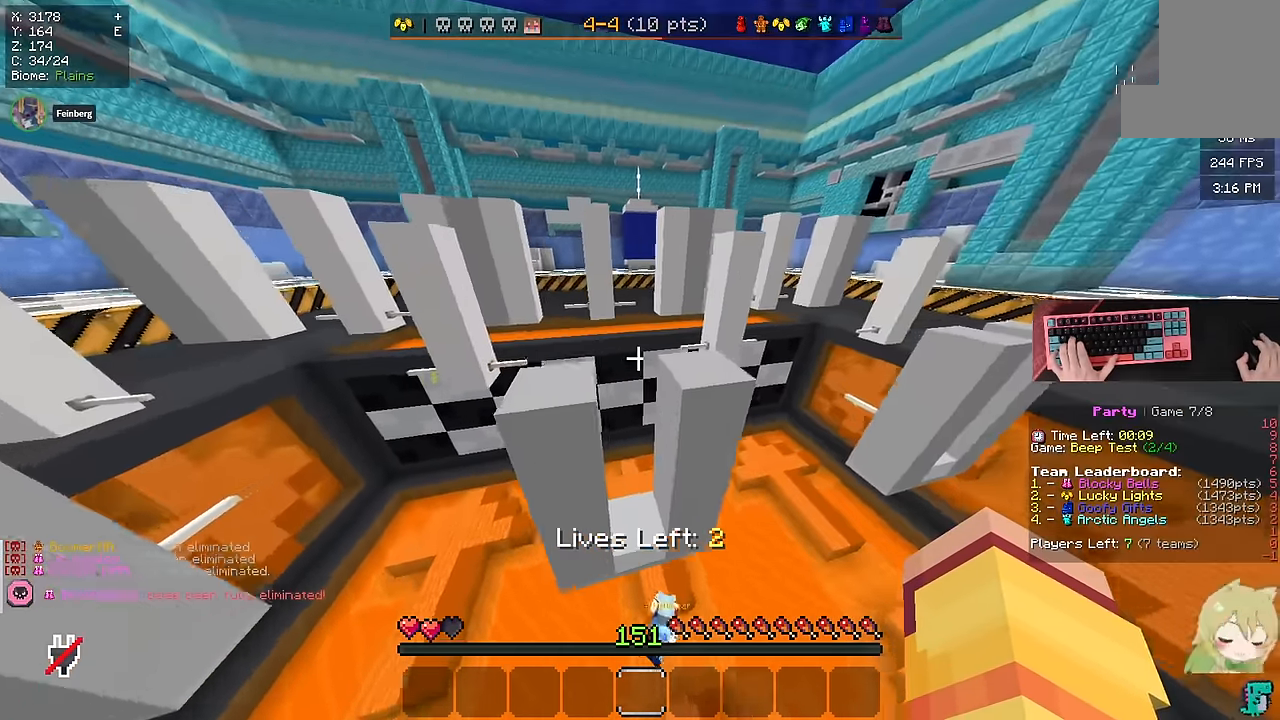
{"keys": ["a", "s"], "mouse": [], "events": [[100, "d", "down"], [316, "d", "up"], [316, "w", "up"], [366, "s", "down"], [466, "a", "down"]]}
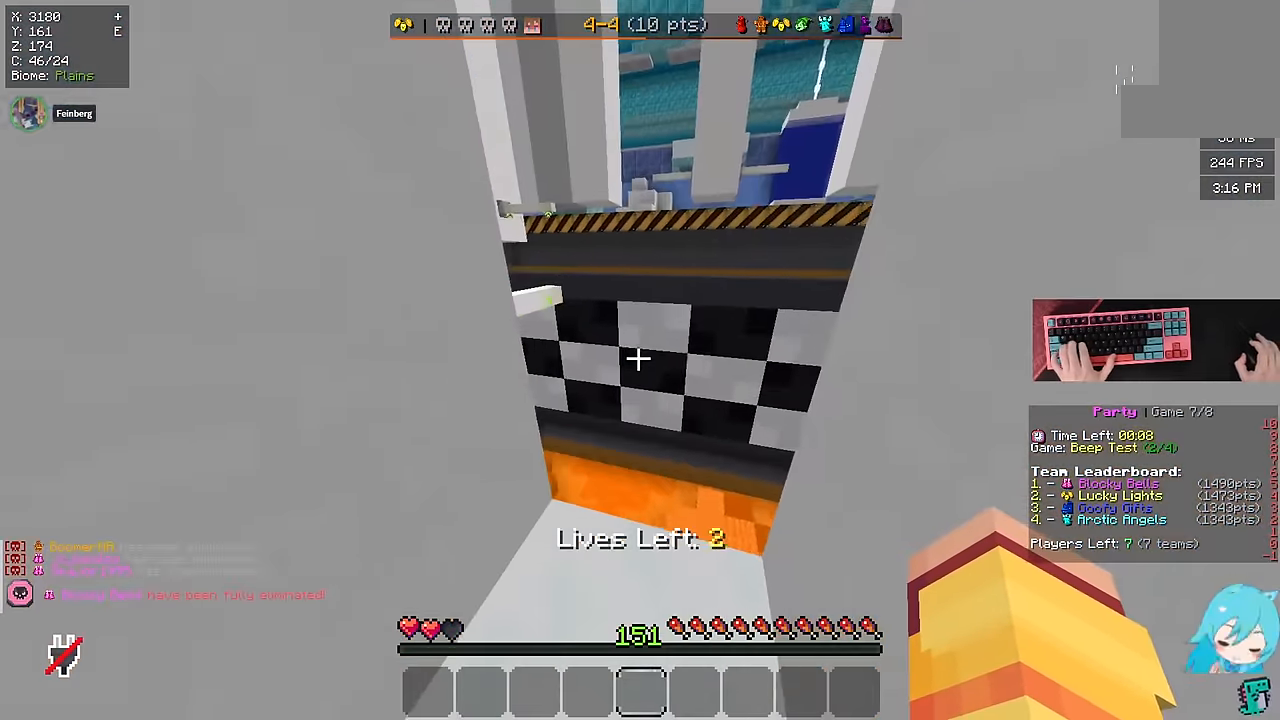
{"keys": ["space", "w"], "mouse": [], "events": [[83, "a", "up"], [283, "s", "up"], [283, "w", "down"], [500, "space", "down"]]}
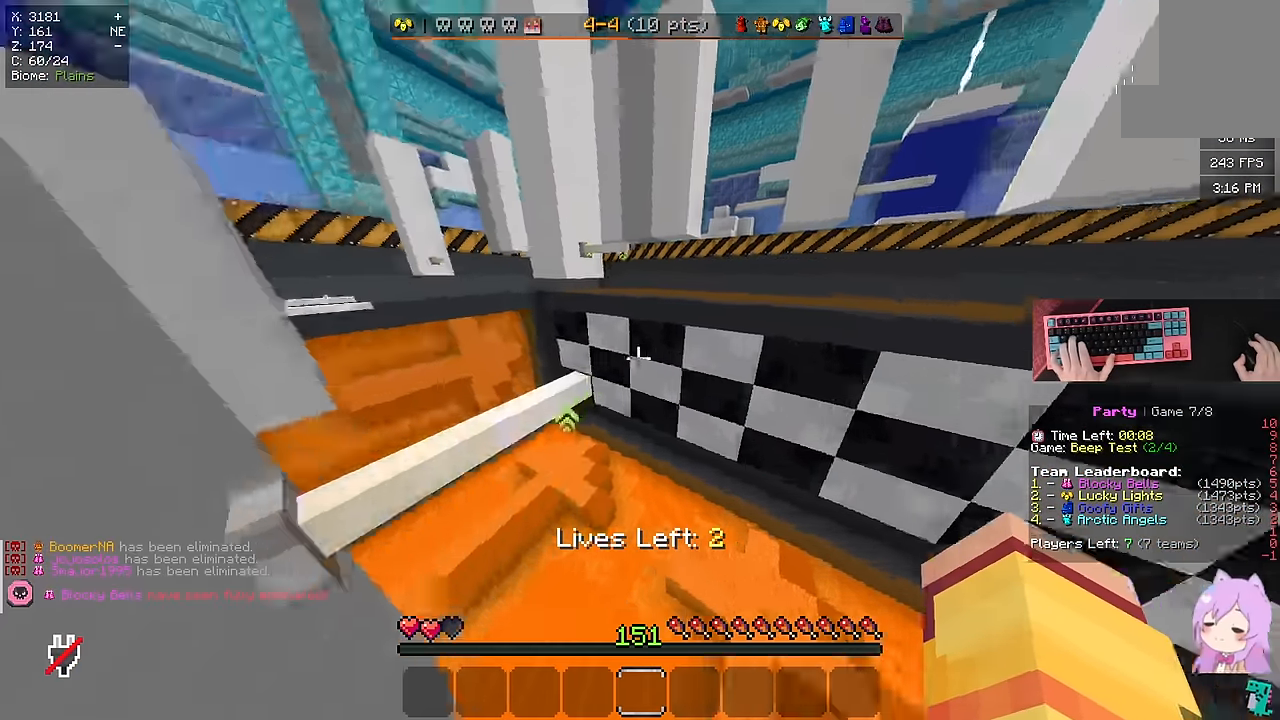
{"keys": ["a", "w"], "mouse": [], "events": [[50, "a", "down"], [150, "w", "up"], [200, "space", "up"], [216, "w", "down"]]}
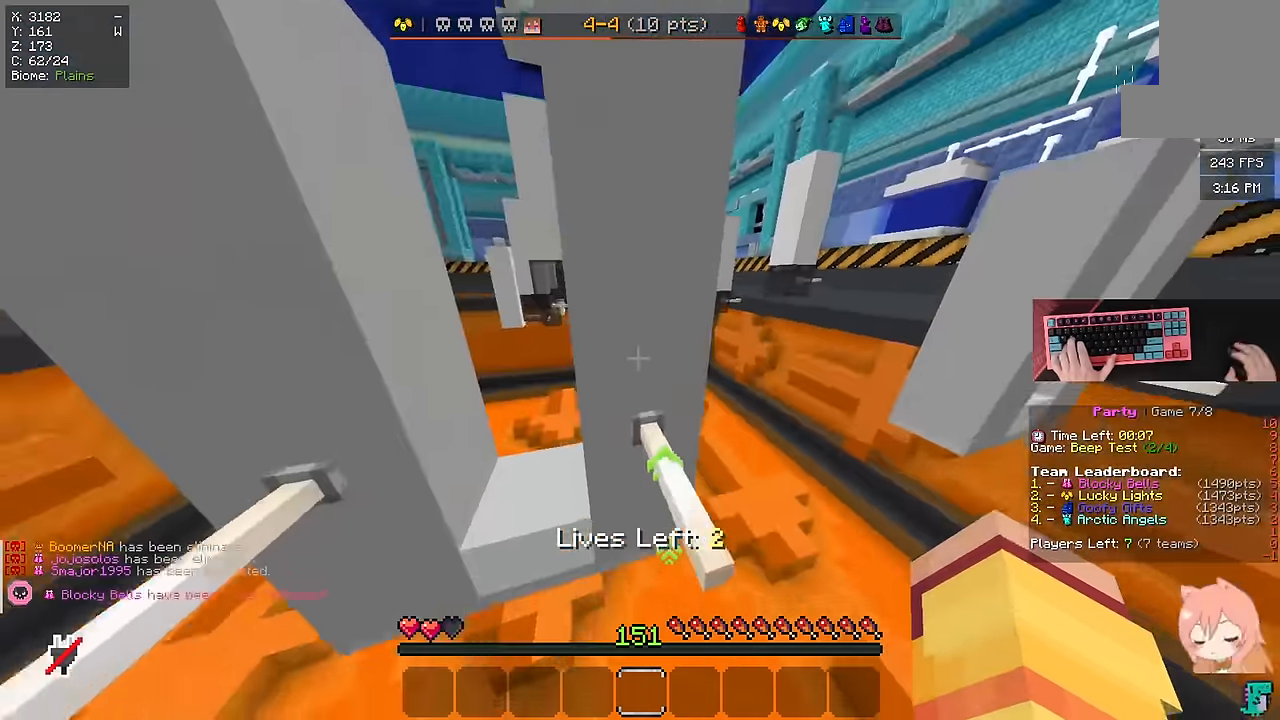
{"keys": [], "mouse": [], "events": [[133, "a", "up"], [333, "w", "up"]]}
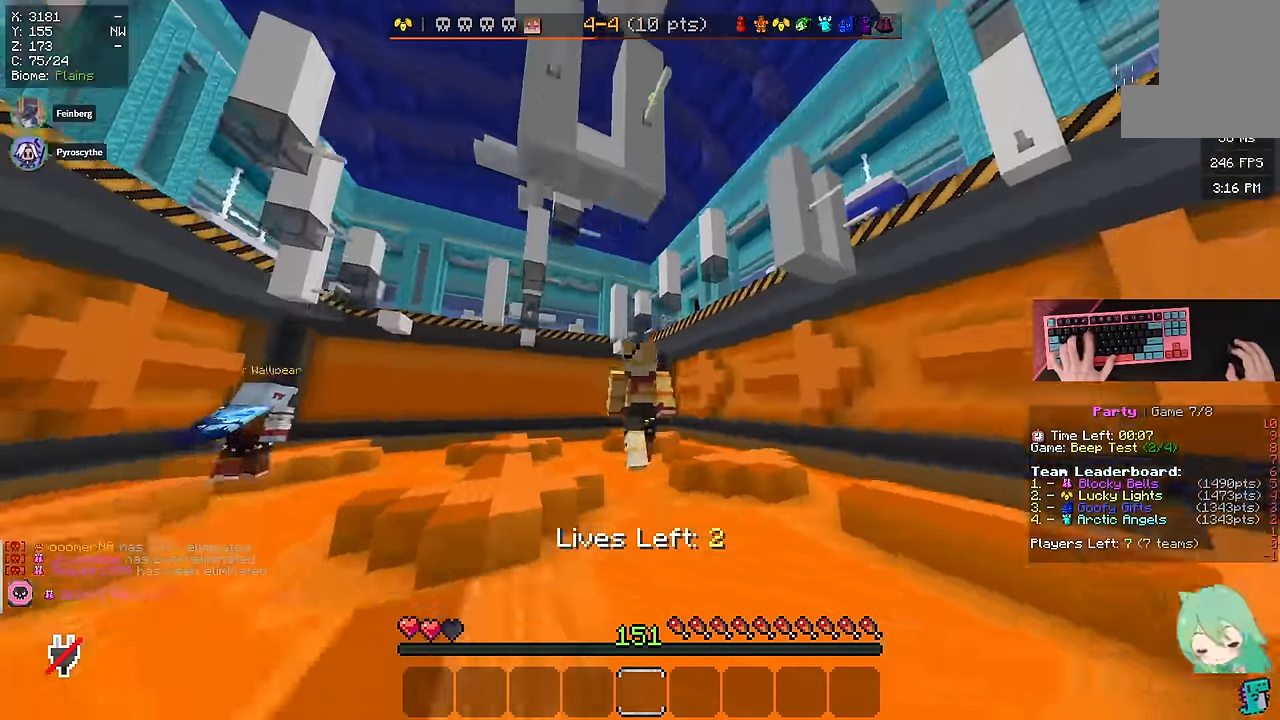
{"keys": [], "mouse": [], "events": []}
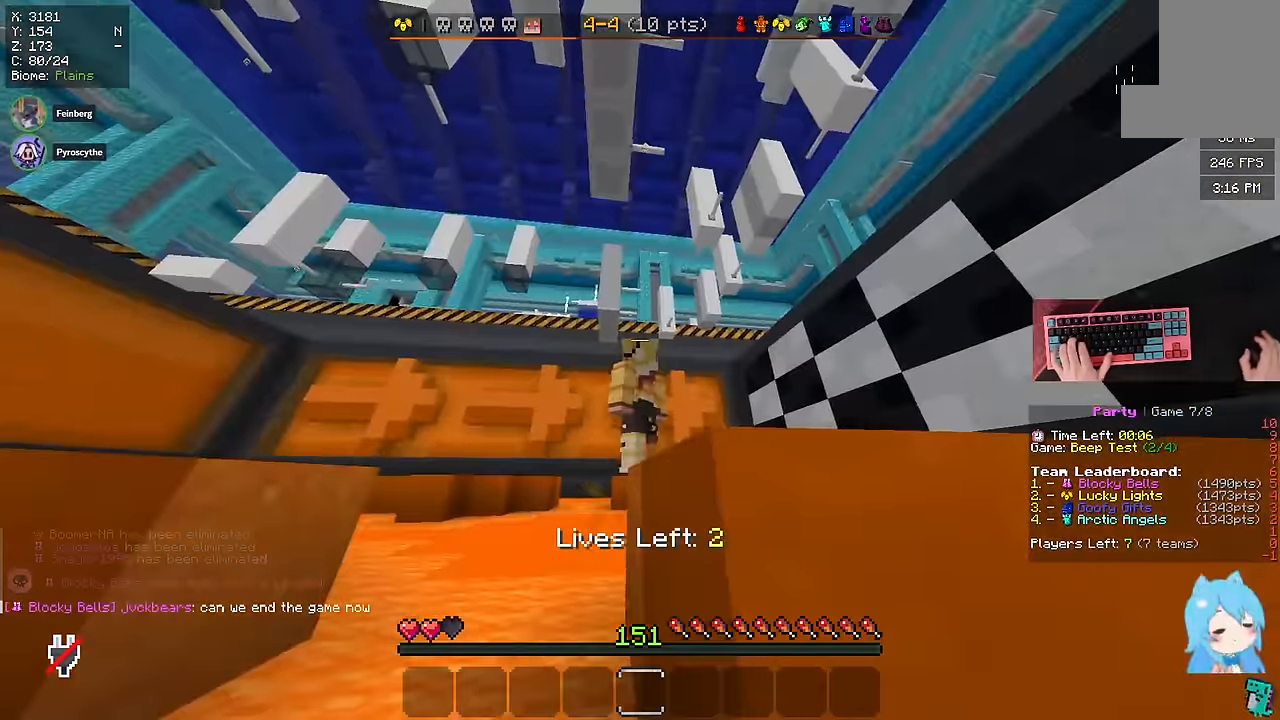
{"keys": [], "mouse": []}
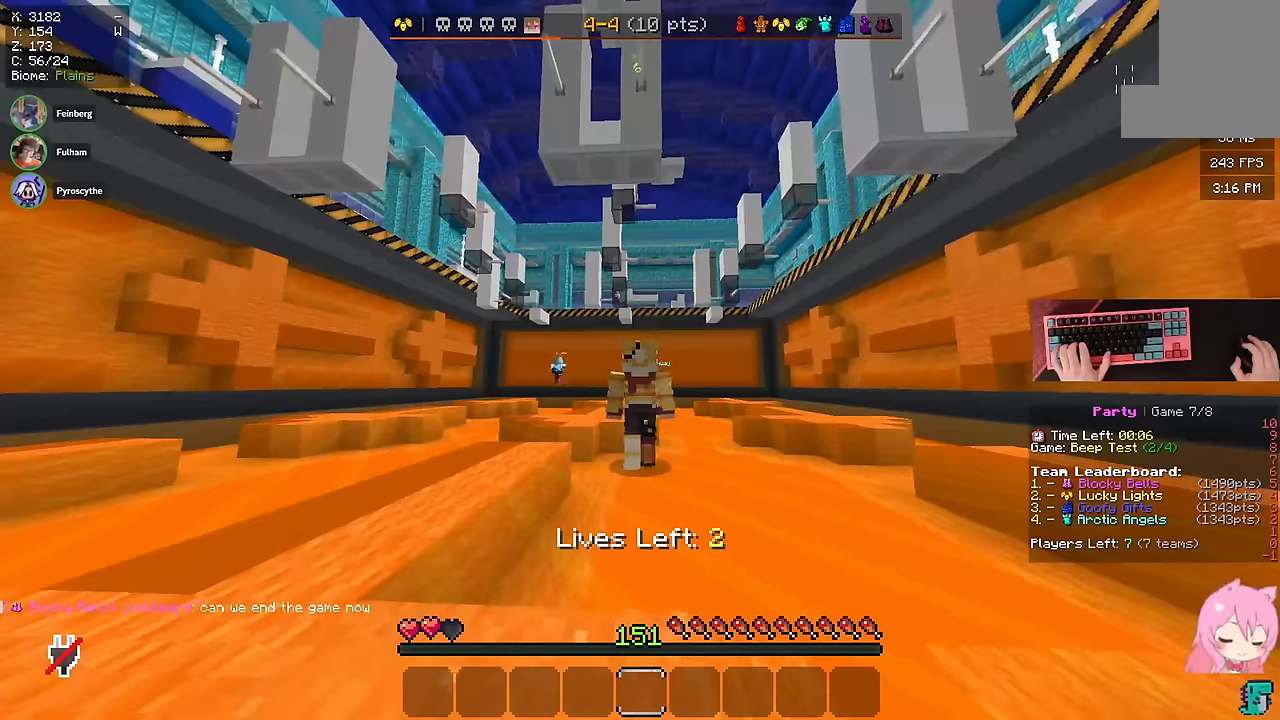
{"keys": [], "mouse": [], "events": []}
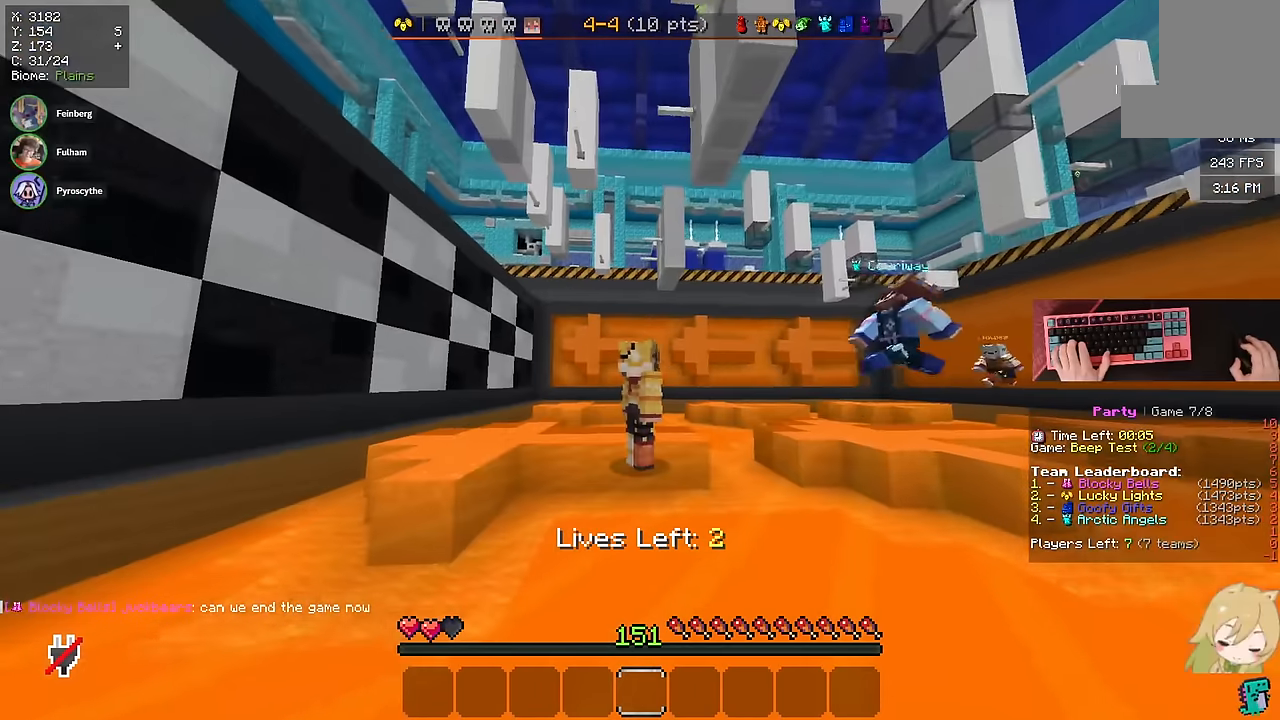
{"keys": [], "mouse": [], "events": []}
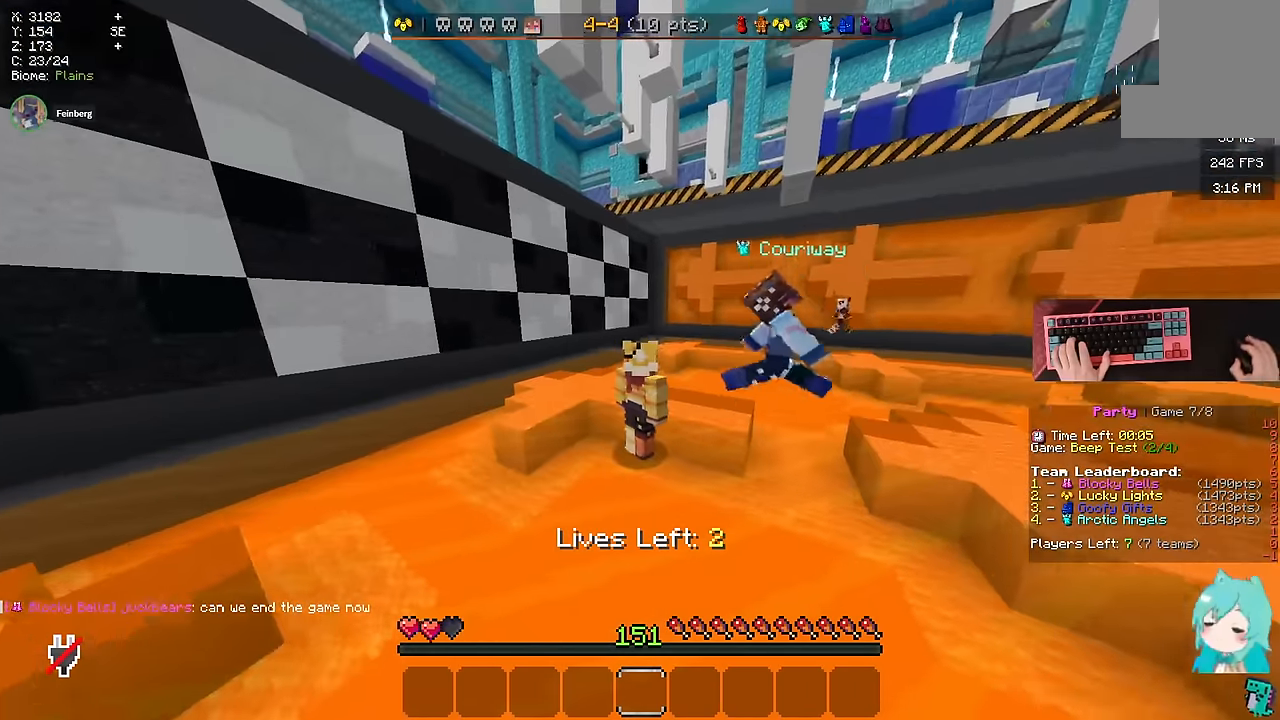
{"keys": [], "mouse": [], "events": []}
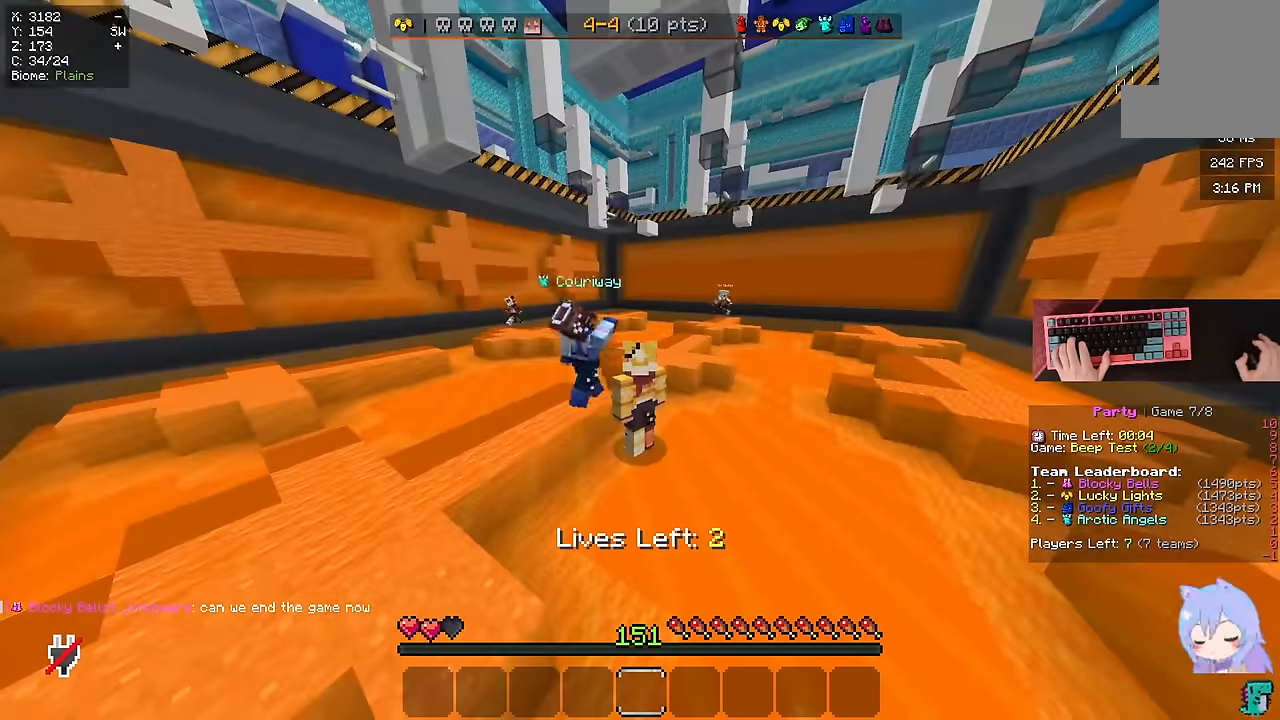
{"keys": ["d"], "mouse": [], "events": [[350, "d", "down"]]}
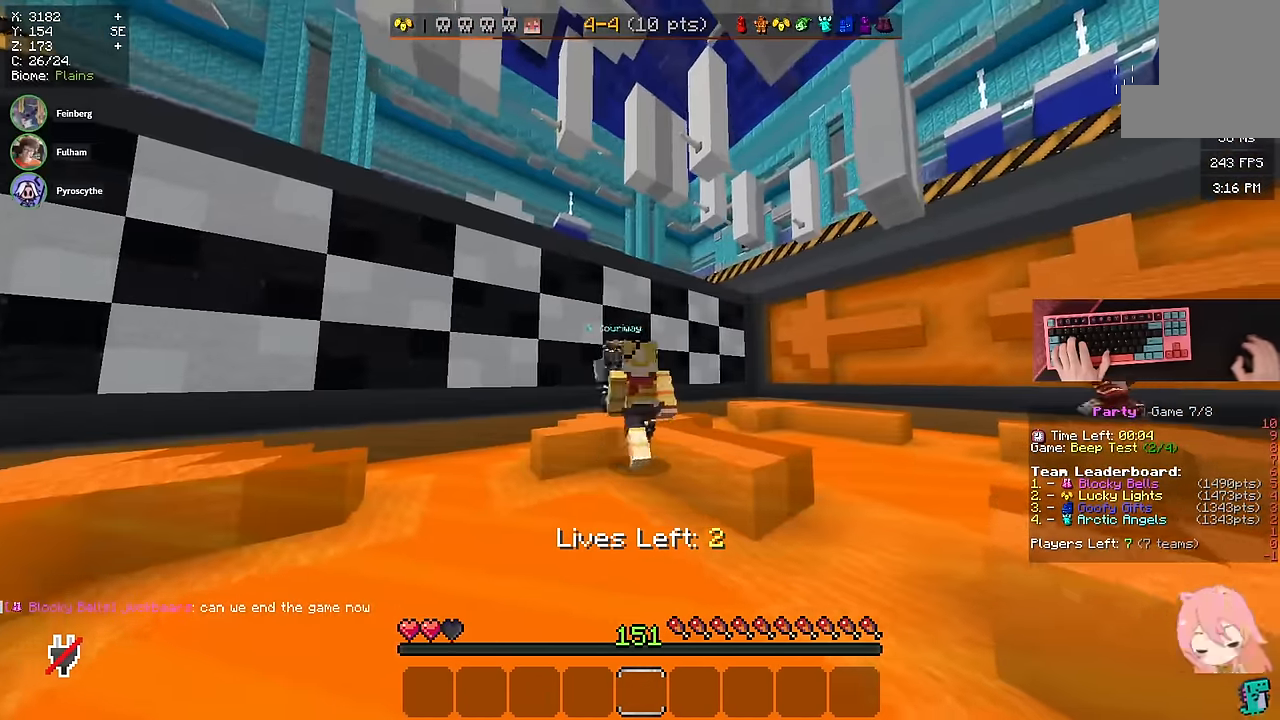
{"keys": ["d"], "mouse": [], "events": []}
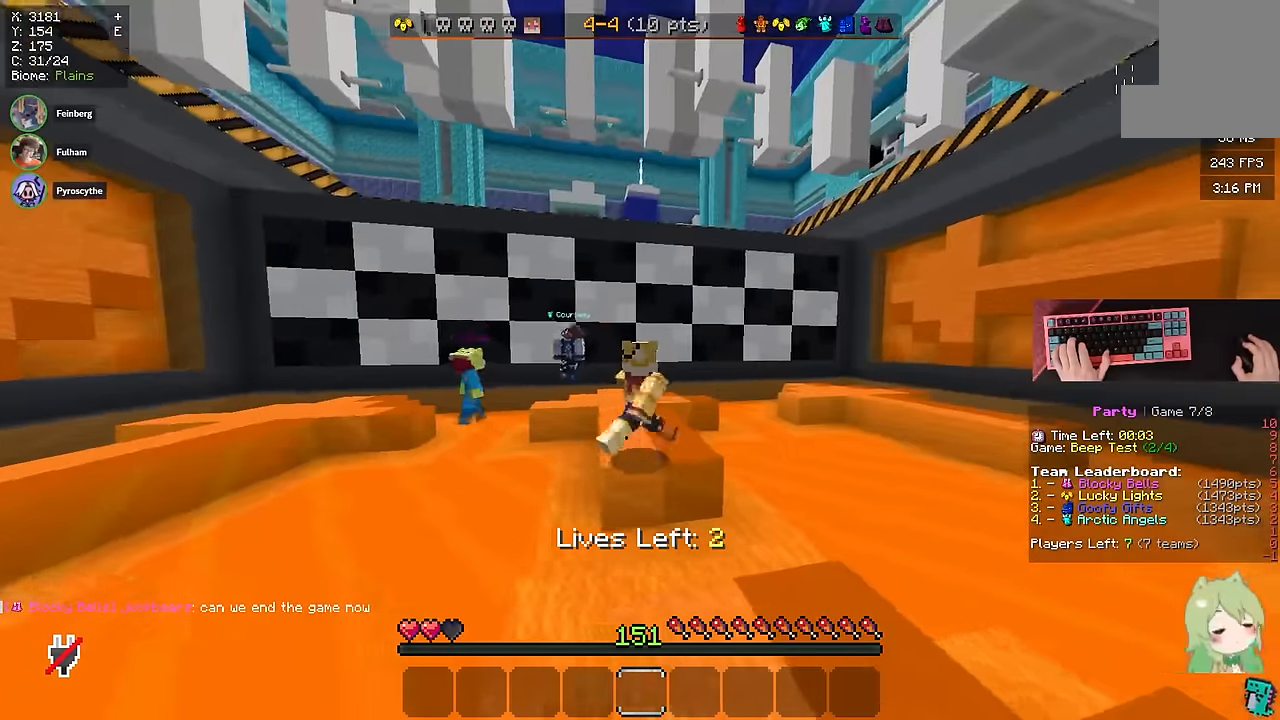
{"keys": ["d"], "mouse": [], "events": []}
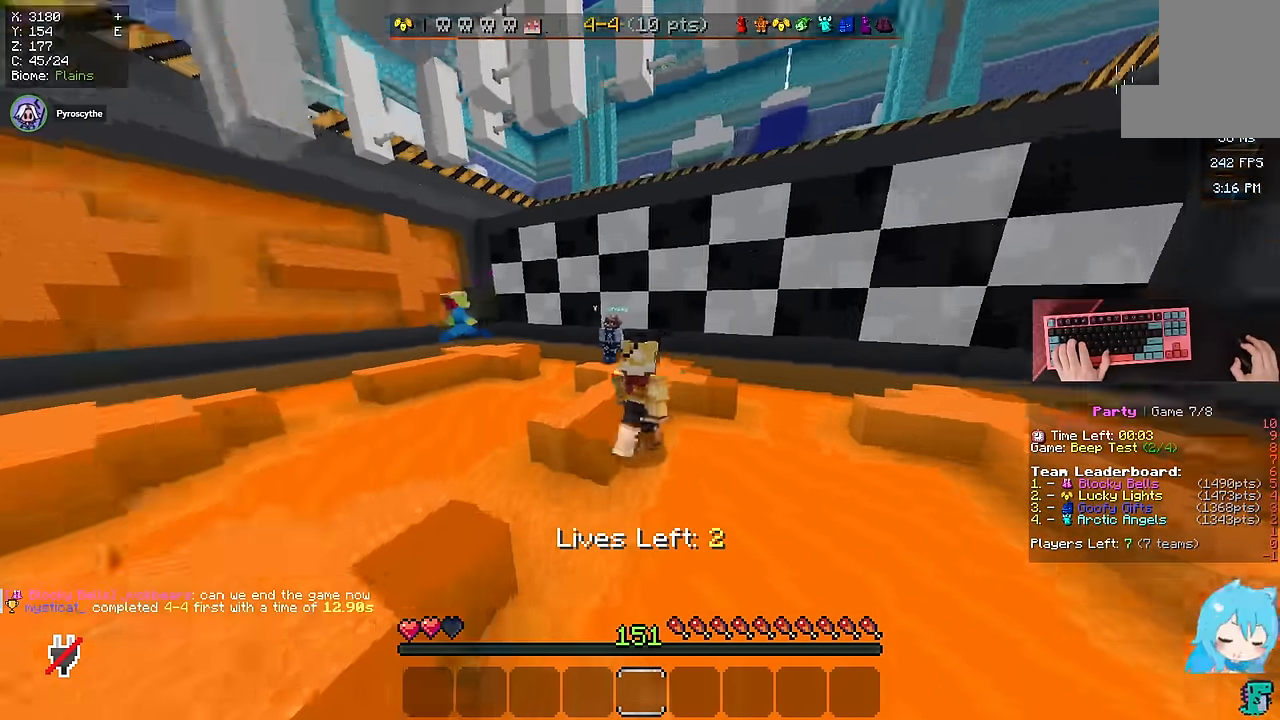
{"keys": ["d"], "mouse": [], "events": []}
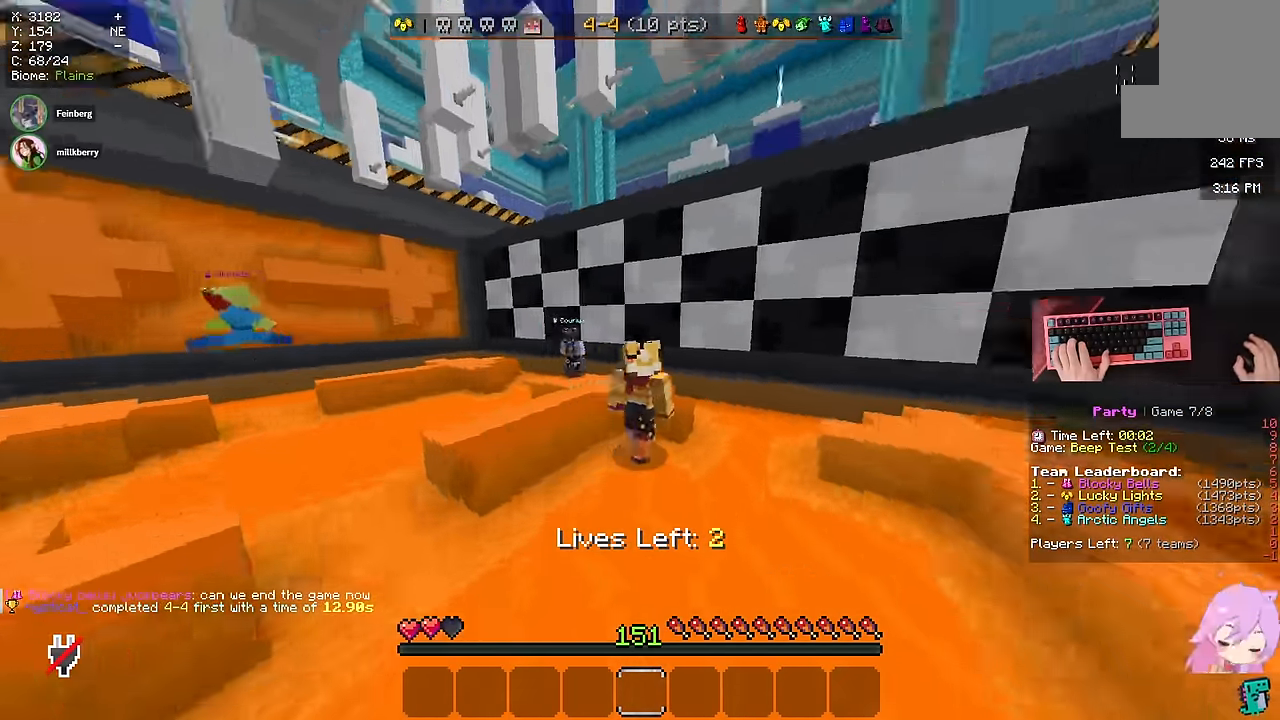
{"keys": ["a"], "mouse": []}
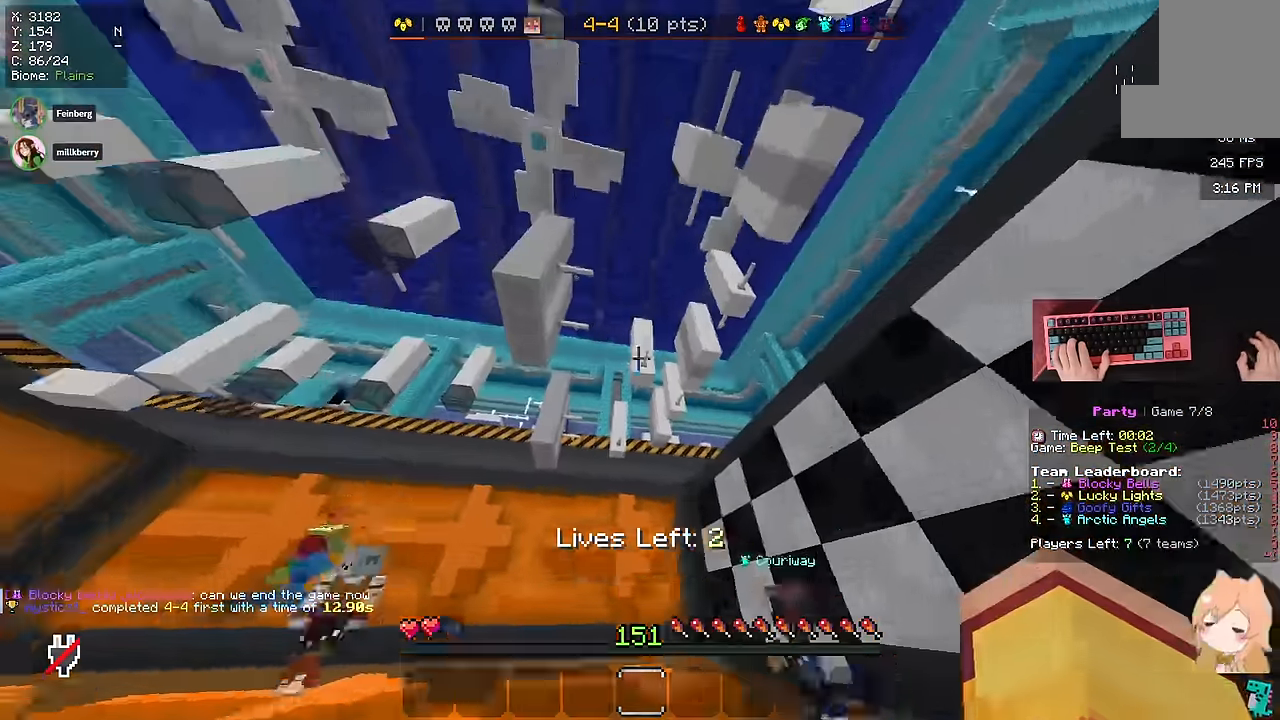
{"keys": [], "mouse": [], "events": [[66, "a", "up"]]}